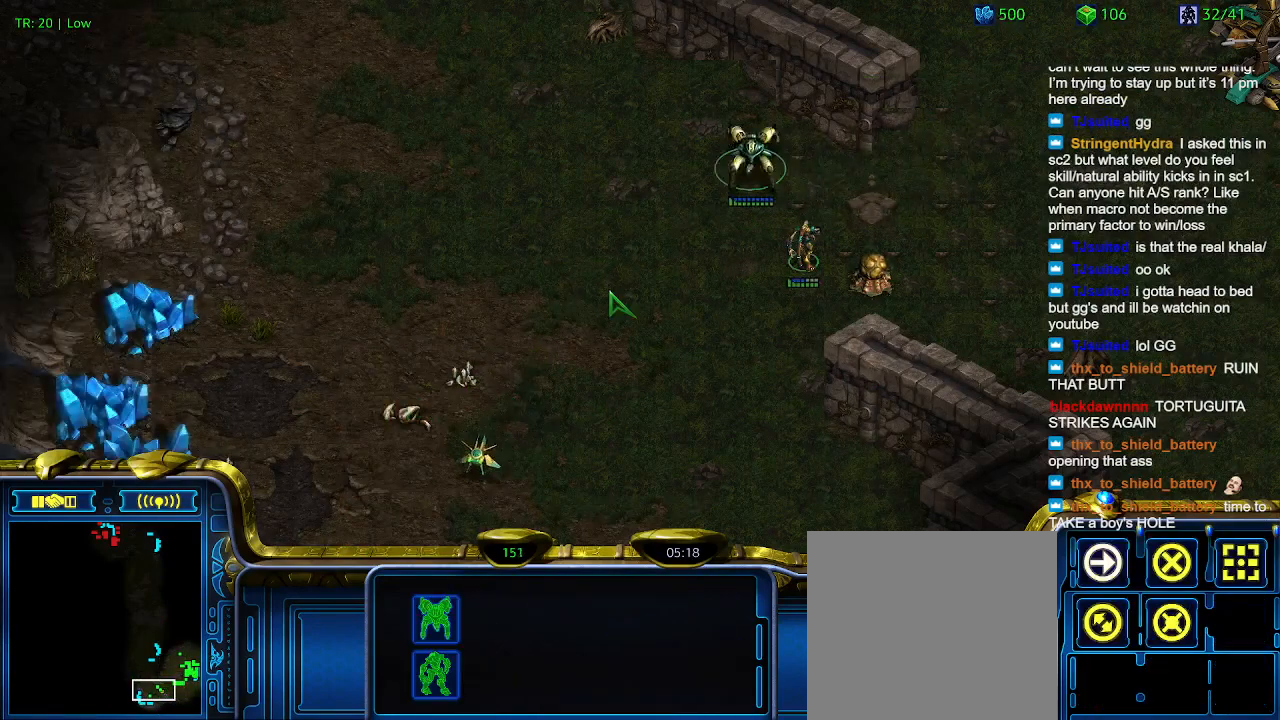
Gameplay with keyboard; each line is a JSON object with the keys held at the frame after it. "events" lists presses ("down") and releases ("up") of "1", "2", "3", "4", "5", "6", "a", "c", "ctrl", "d", "e", "f2", "f3", "q", "s", "t", "w", "x" and "z" between this image and that frame as [ms after this image, input, new state], when the widget could be followed in between. No other keys are recorded. Mouse input is not recorded.
{"keys": ["1"], "events": [[500, "1", "down"]]}
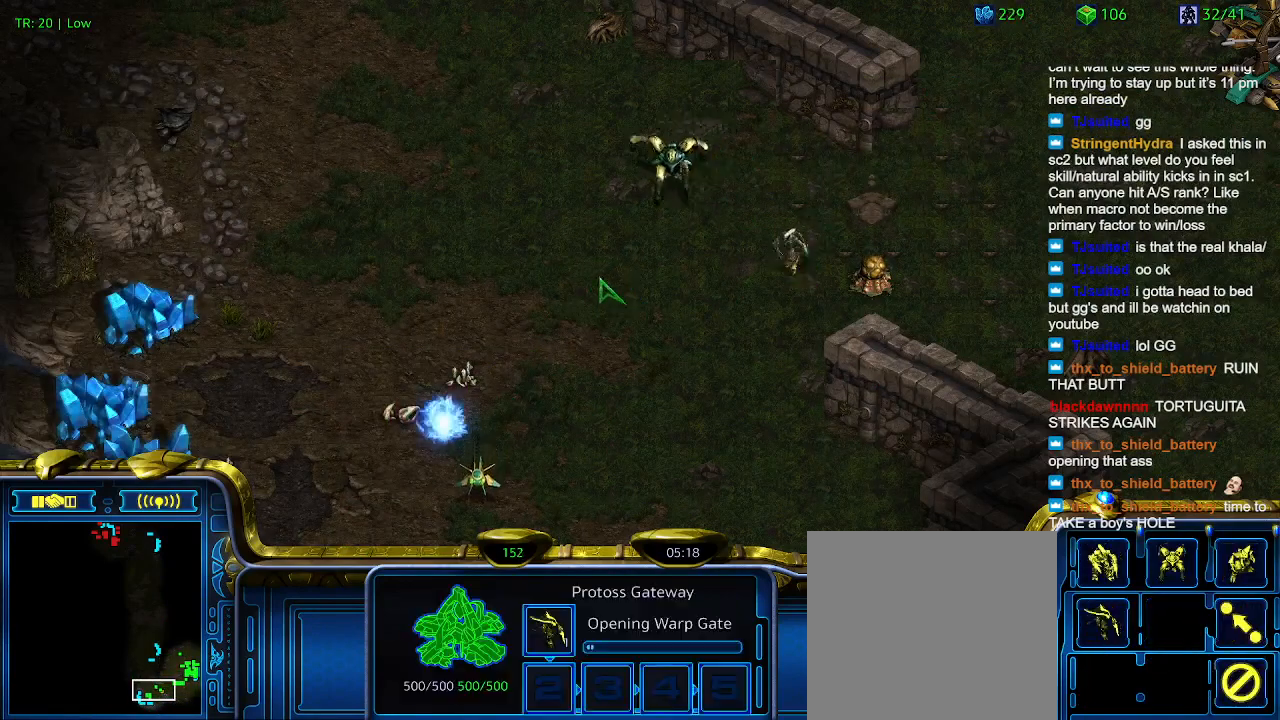
{"keys": [], "events": [[100, "1", "up"], [234, "2", "down"], [334, "2", "up"]]}
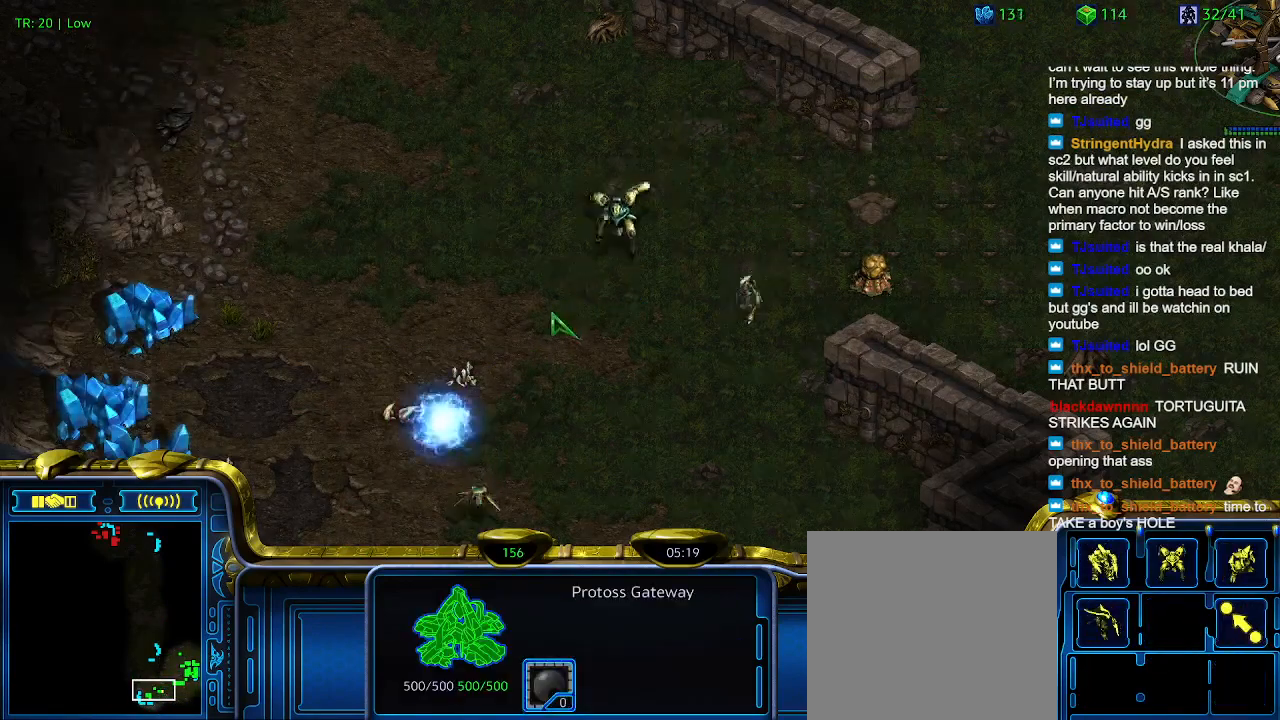
{"keys": [], "events": []}
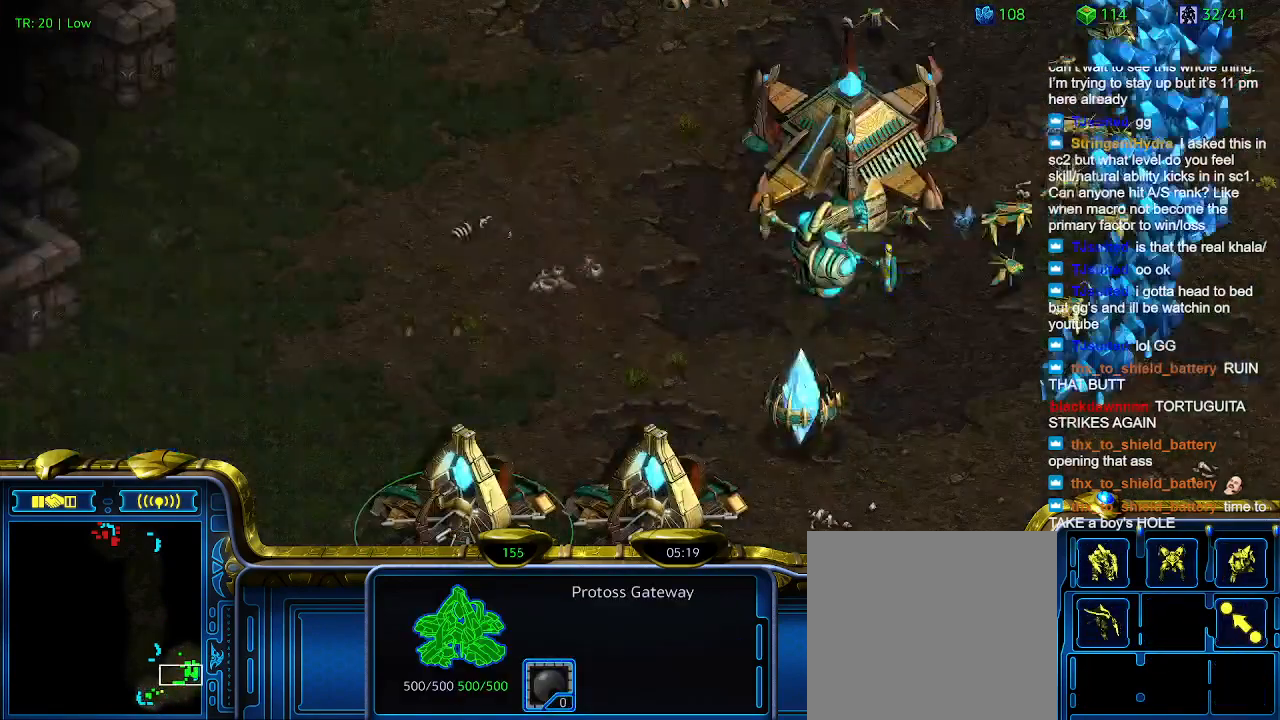
{"keys": [], "events": [[34, "2", "down"], [134, "2", "up"]]}
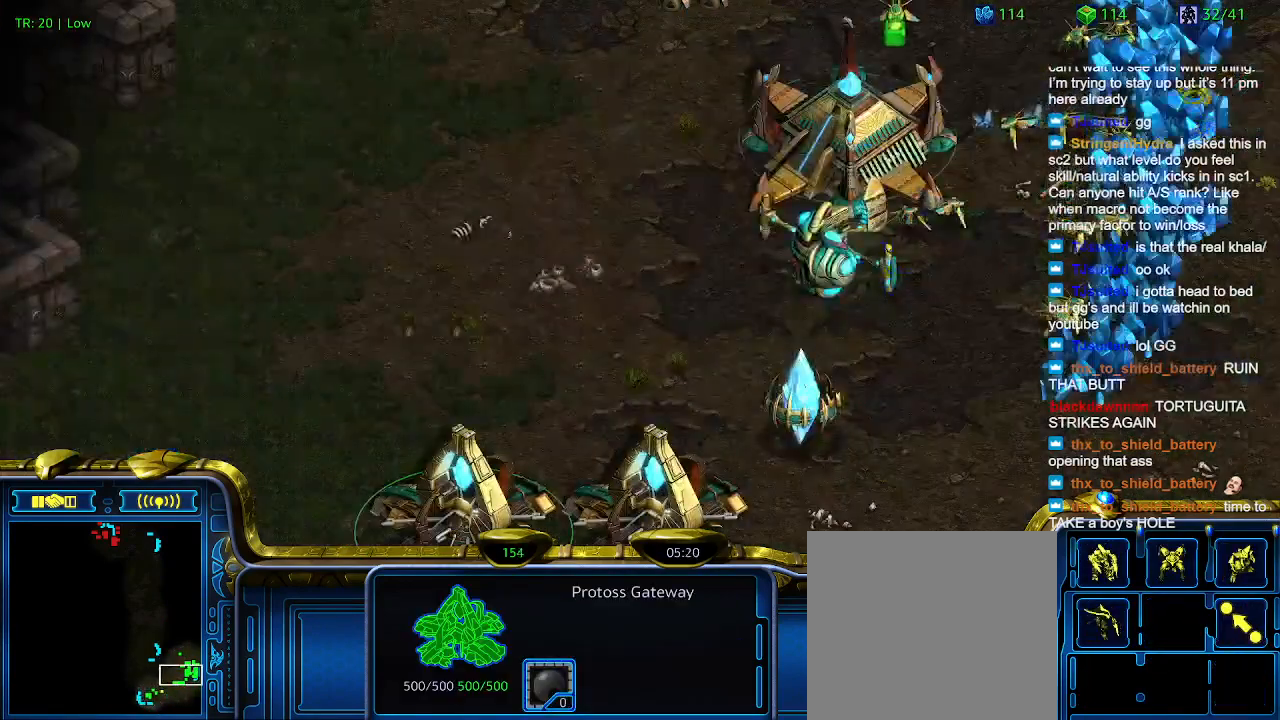
{"keys": ["2"], "events": [[67, "5", "down"], [167, "5", "up"], [467, "2", "down"]]}
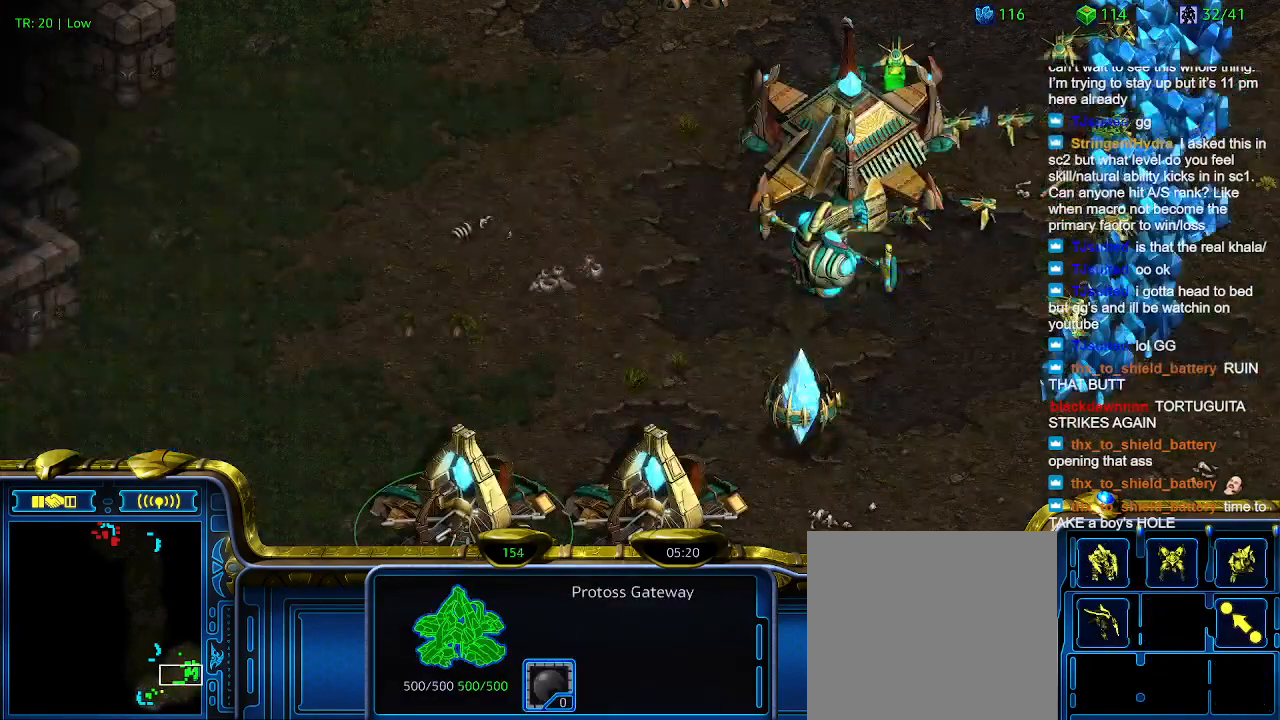
{"keys": [], "events": [[67, "2", "up"], [167, "w", "down"], [300, "w", "up"]]}
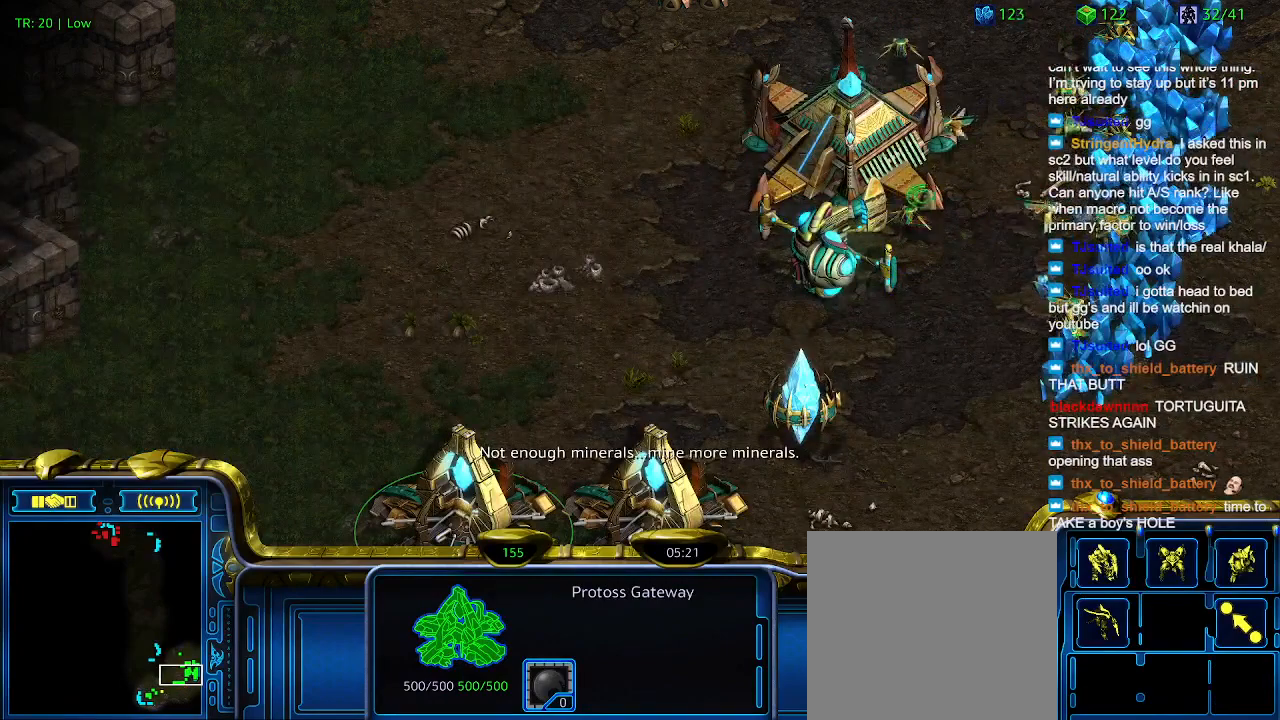
{"keys": [], "events": []}
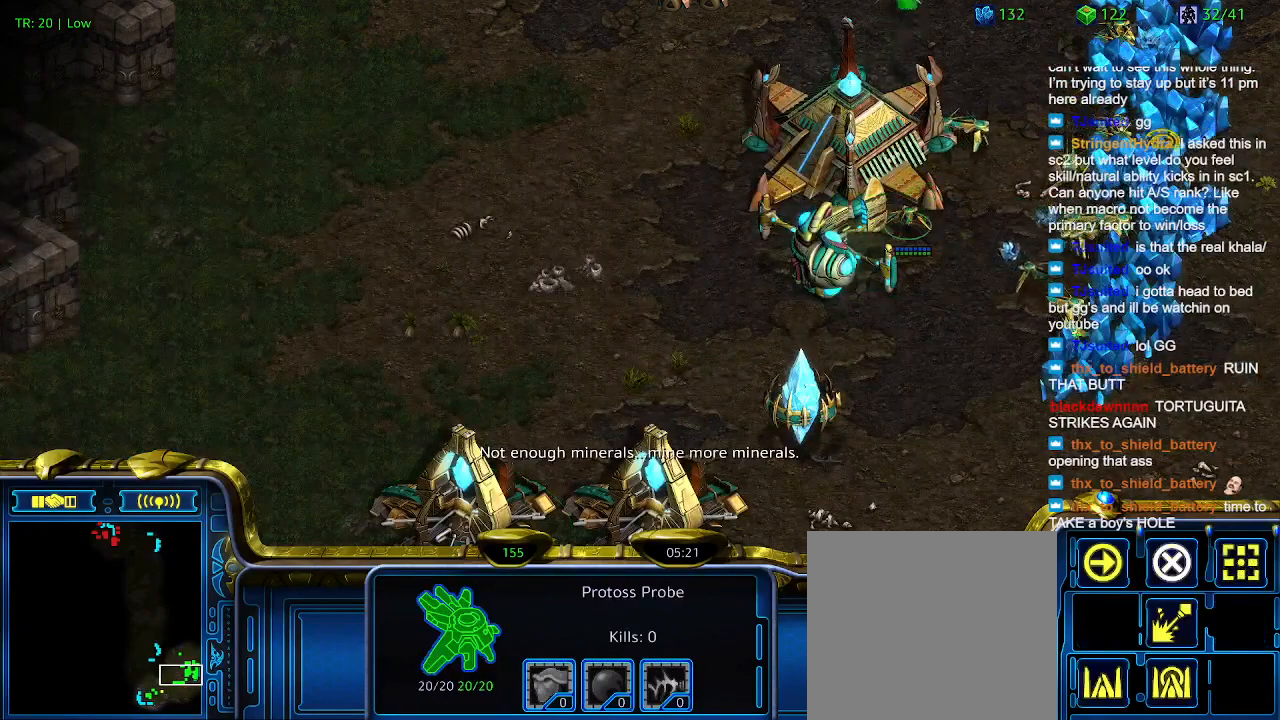
{"keys": [], "events": [[100, "2", "down"], [200, "2", "up"], [234, "w", "down"], [400, "w", "up"]]}
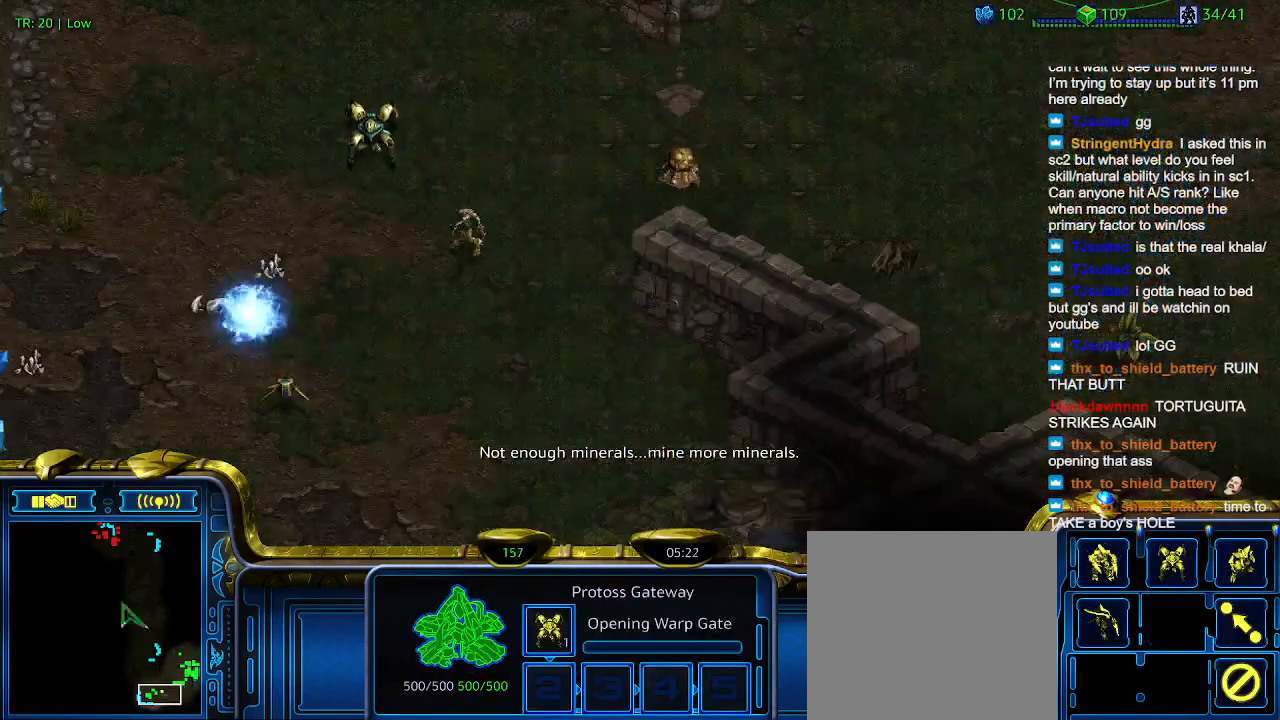
{"keys": [], "events": []}
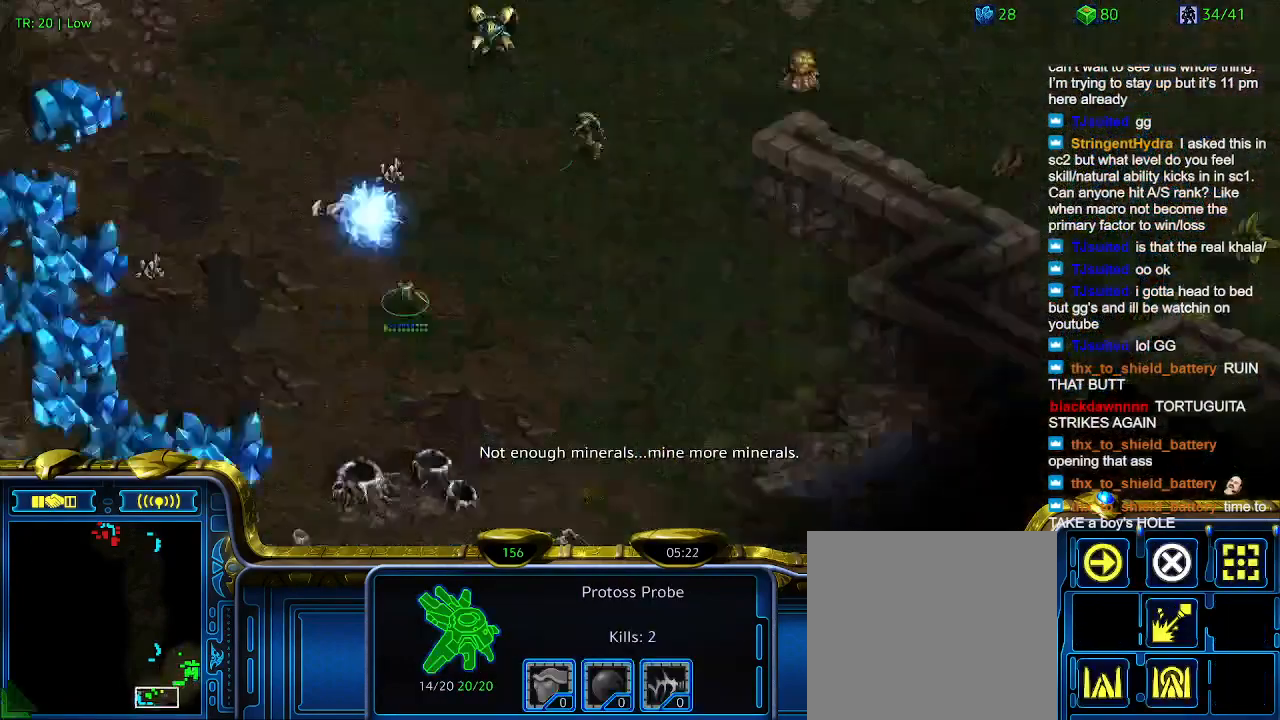
{"keys": [], "events": []}
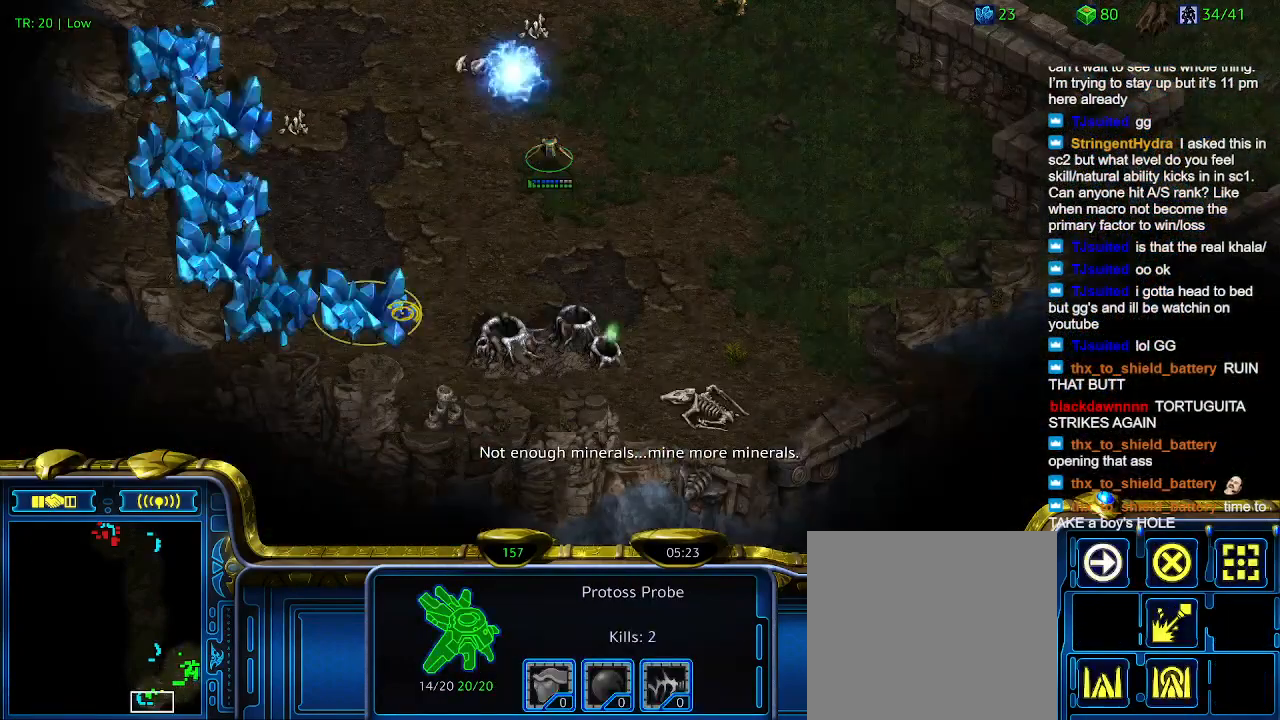
{"keys": [], "events": [[400, "5", "down"], [467, "5", "up"]]}
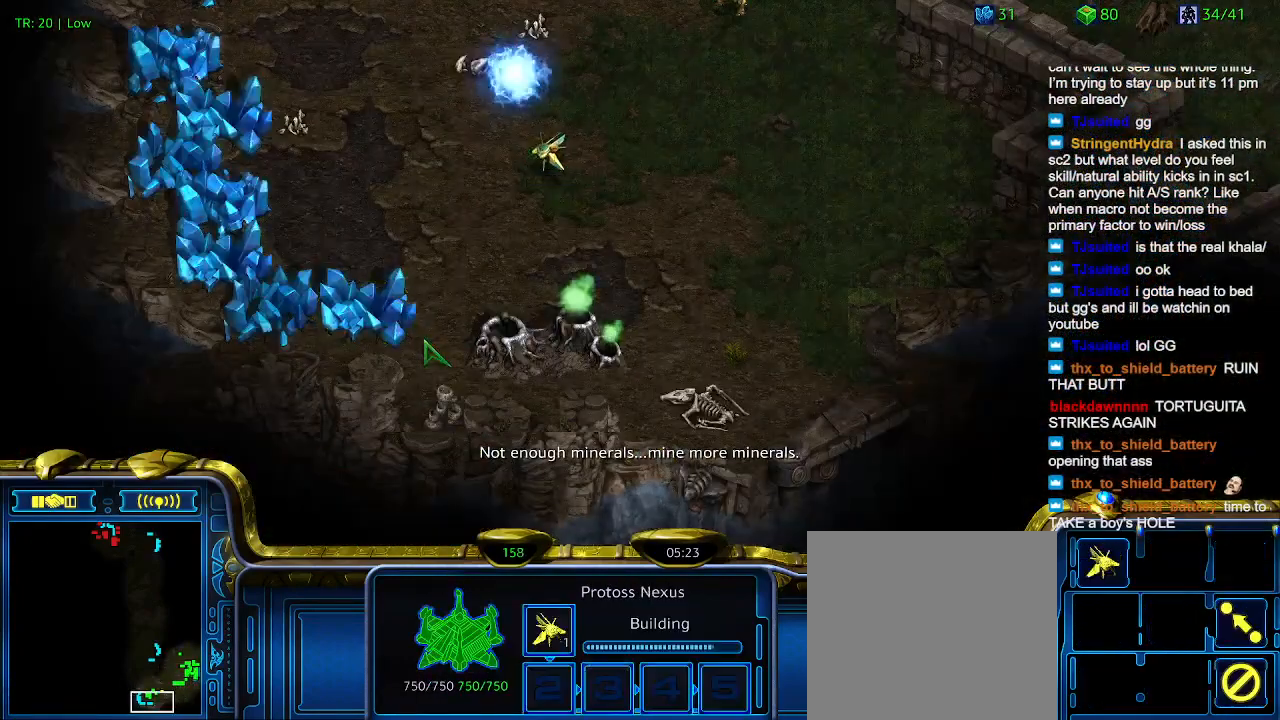
{"keys": ["5"], "events": [[400, "5", "down"]]}
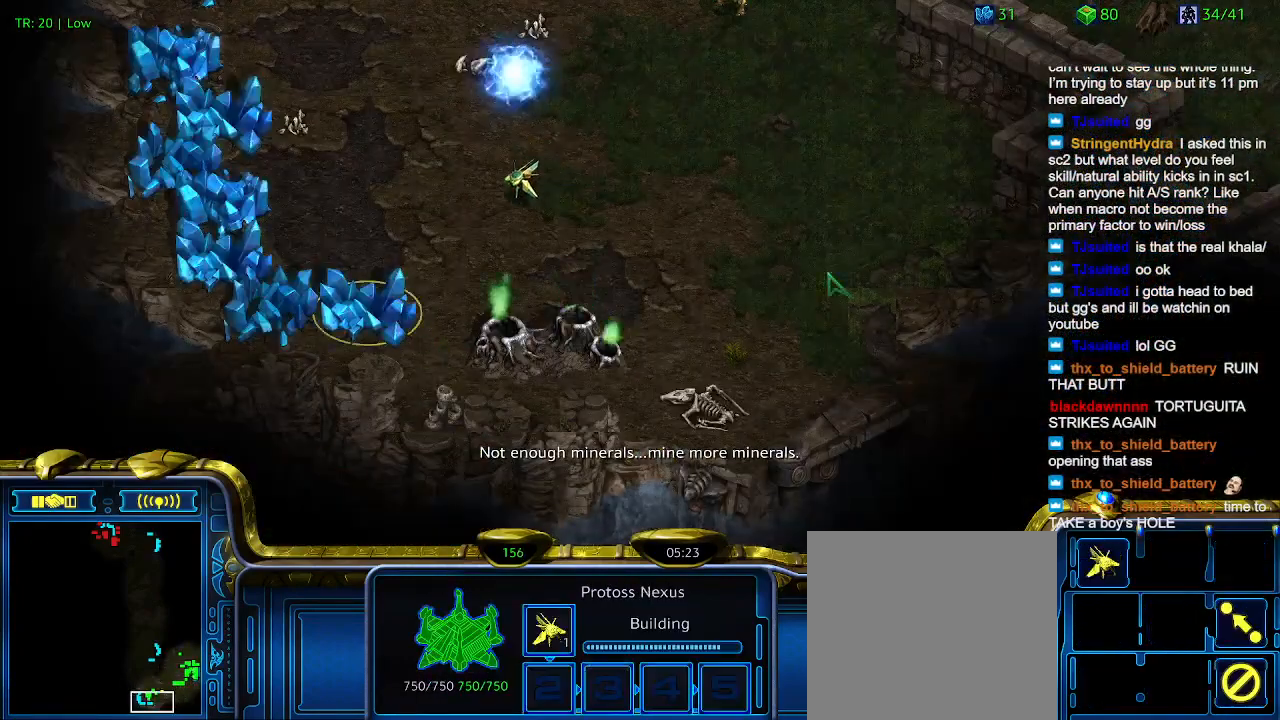
{"keys": [], "events": [[34, "5", "up"]]}
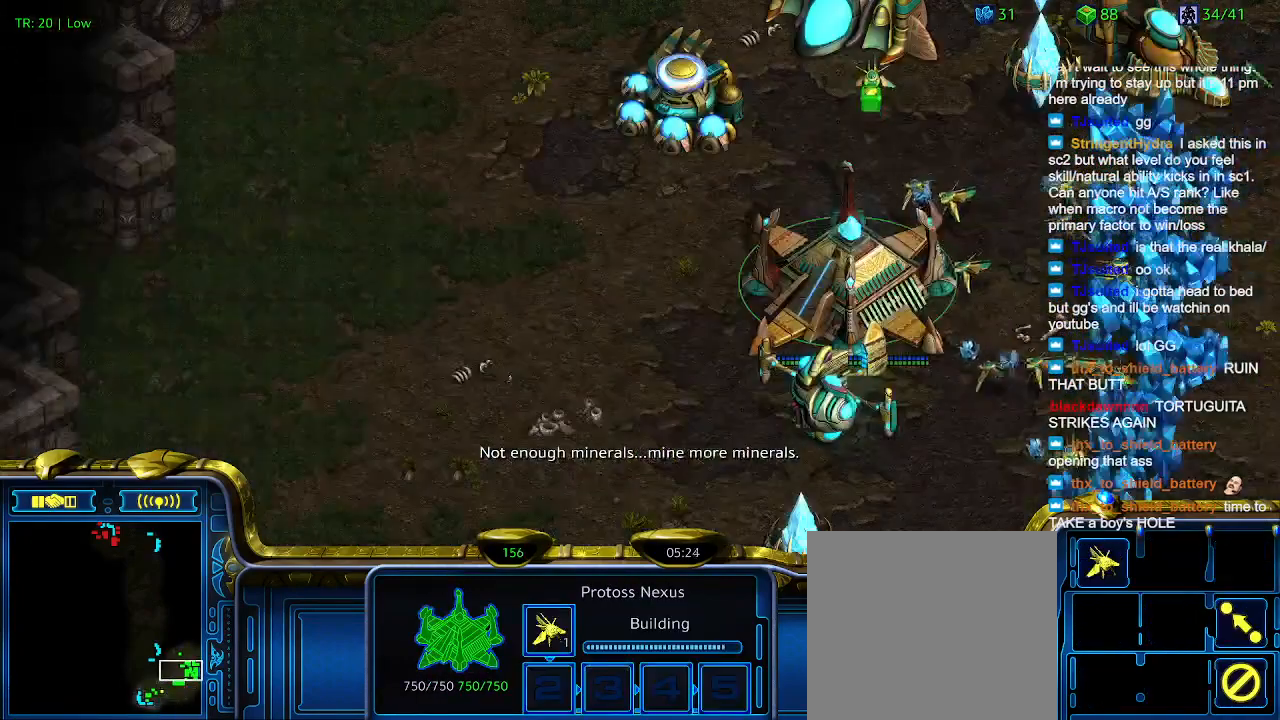
{"keys": ["t"], "events": [[467, "t", "down"]]}
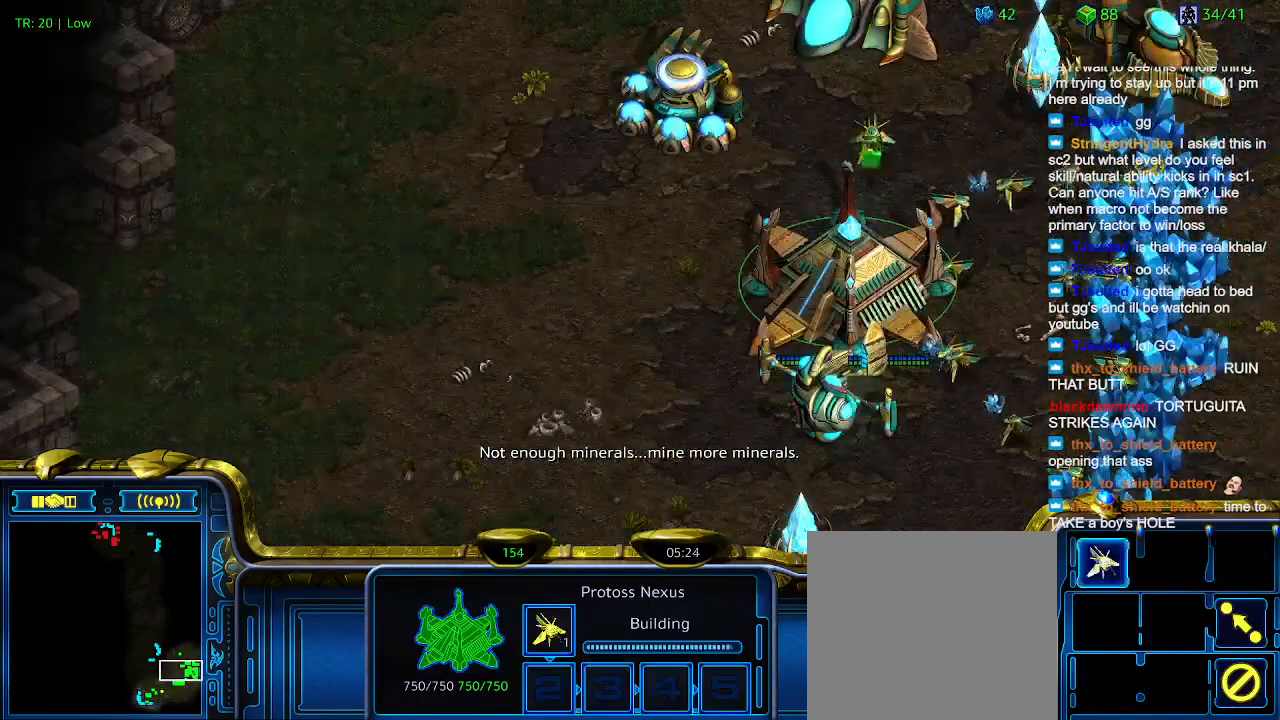
{"keys": [], "events": [[134, "t", "up"], [234, "t", "down"], [300, "t", "up"], [400, "t", "down"], [500, "t", "up"]]}
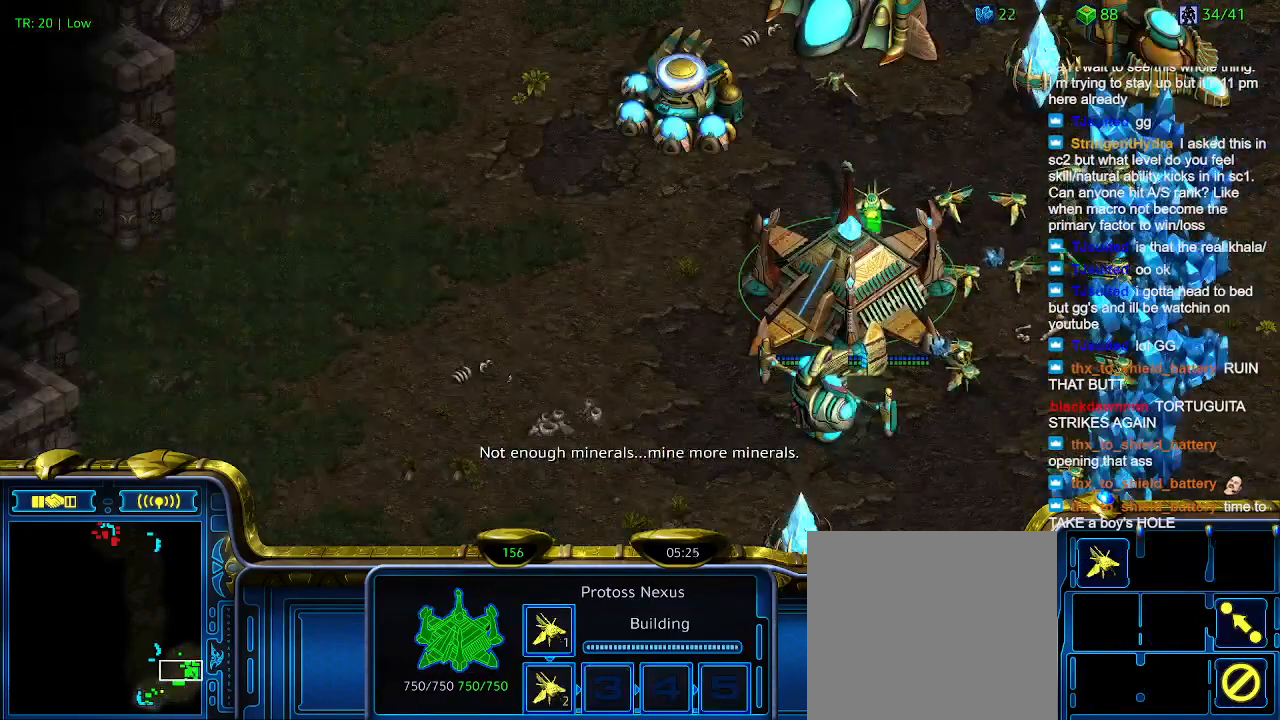
{"keys": [], "events": []}
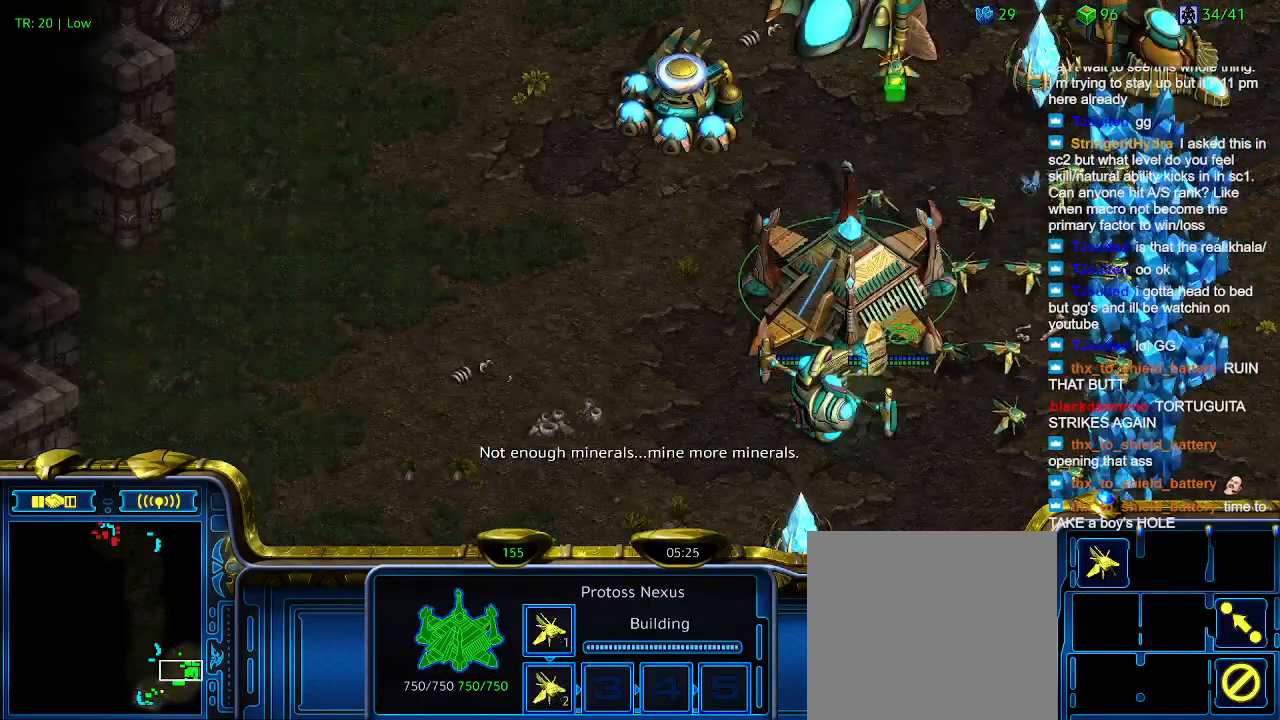
{"keys": [], "events": []}
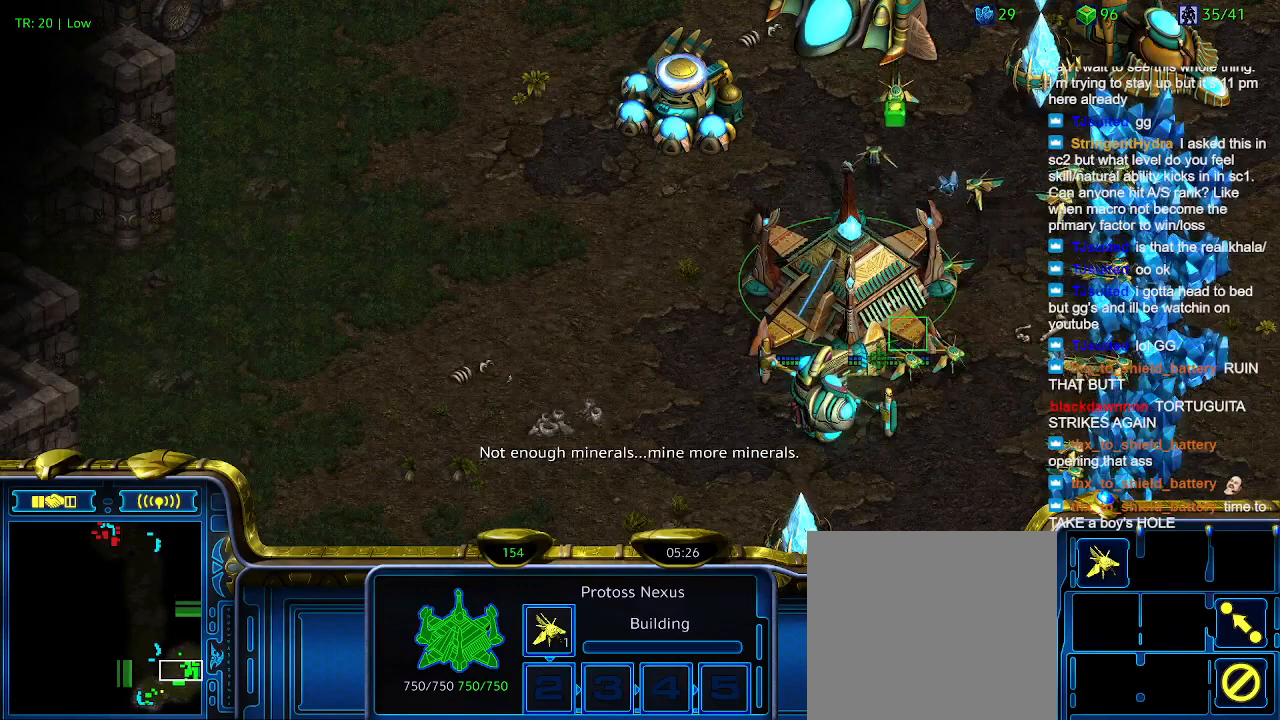
{"keys": [], "events": []}
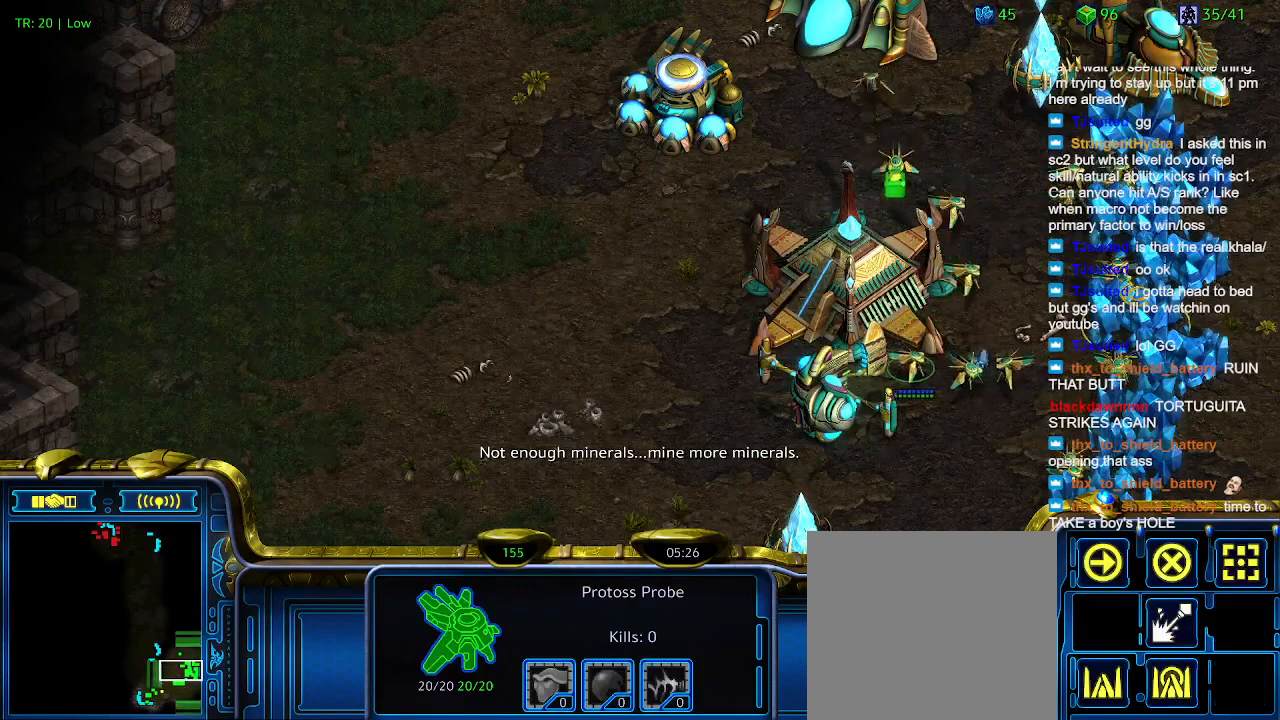
{"keys": [], "events": [[167, "1", "down"], [334, "1", "up"], [334, "2", "down"], [434, "2", "up"]]}
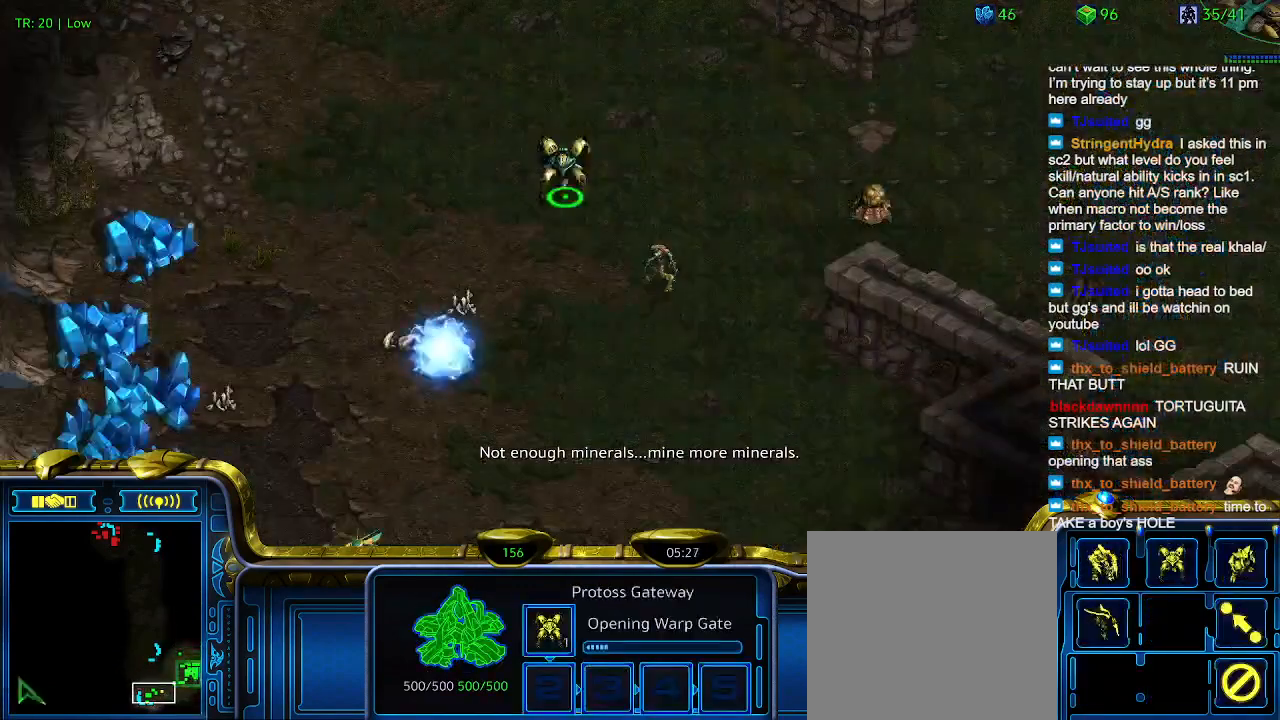
{"keys": [], "events": []}
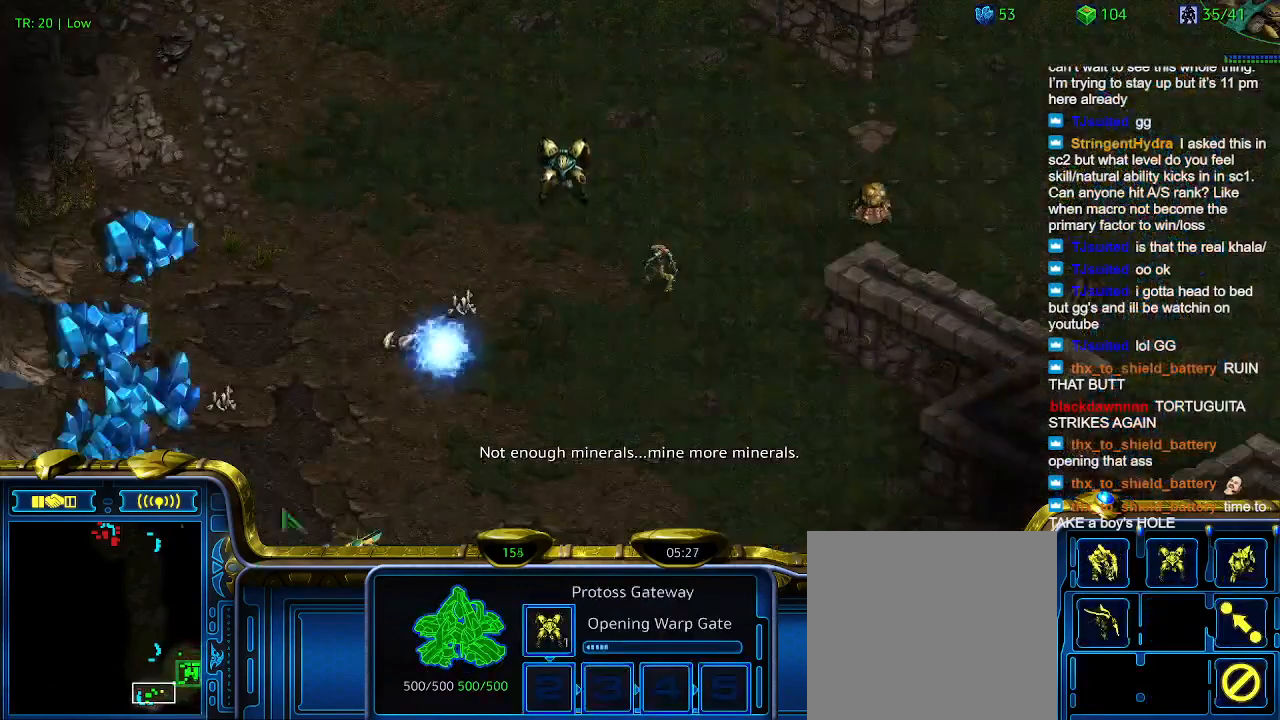
{"keys": [], "events": []}
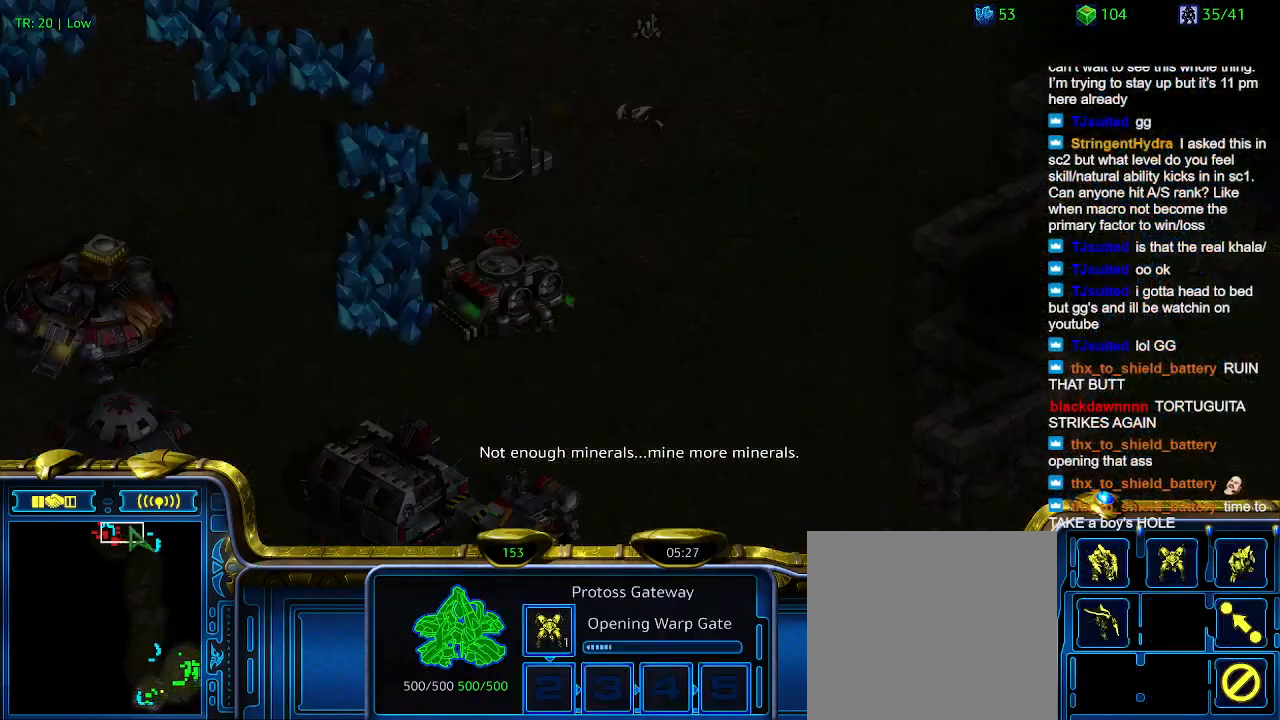
{"keys": [], "events": []}
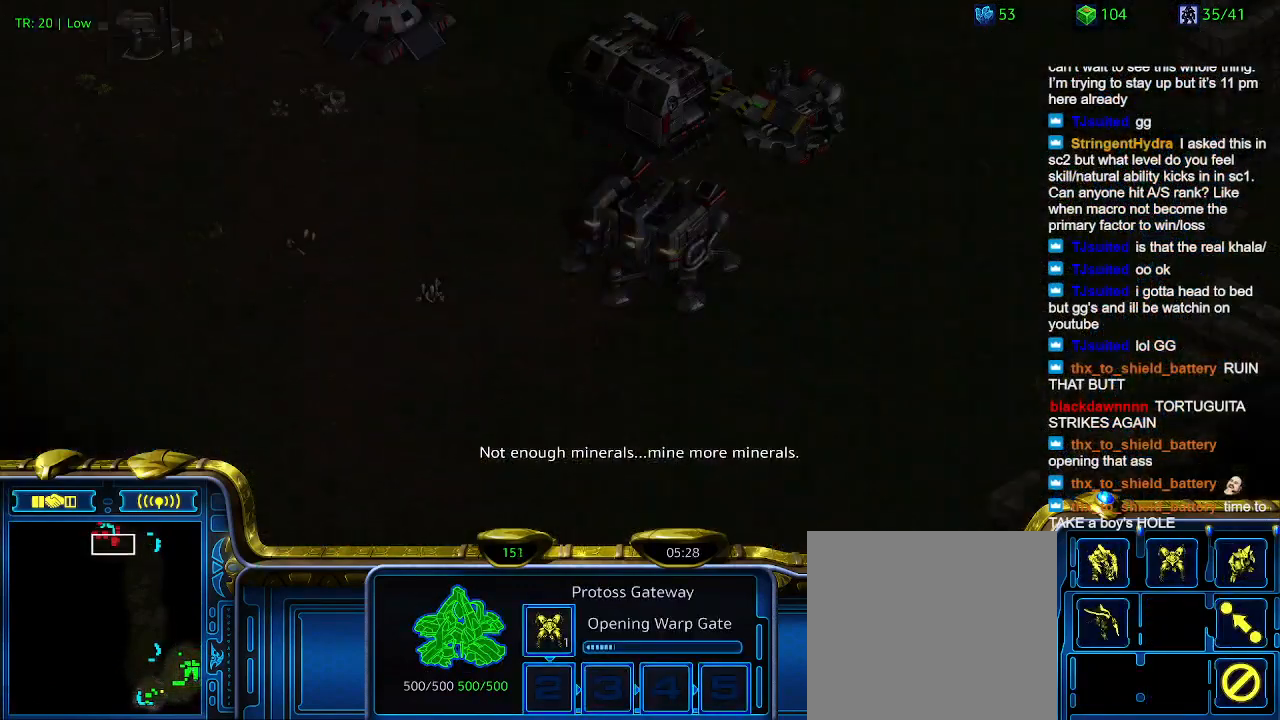
{"keys": [], "events": []}